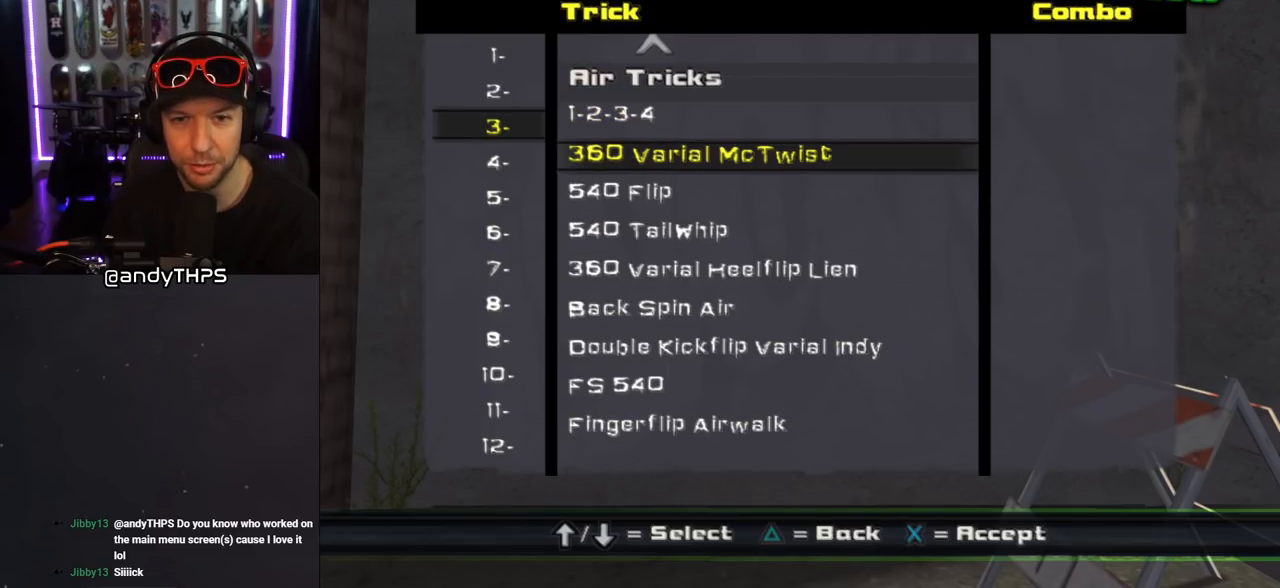
Gameplay with a controller (PlayStation layout); each line is a JSON object with the inputs held at the frame after it. "events" lists button and stick changes between this image and that frame as [ms after this image, input, new state], when the widget could be followed in between. Not read: L2 R2.
{"buttons": [], "left_stick": "center", "right_stick": "center", "events": [[367, "DPAD_DOWN", "up"]]}
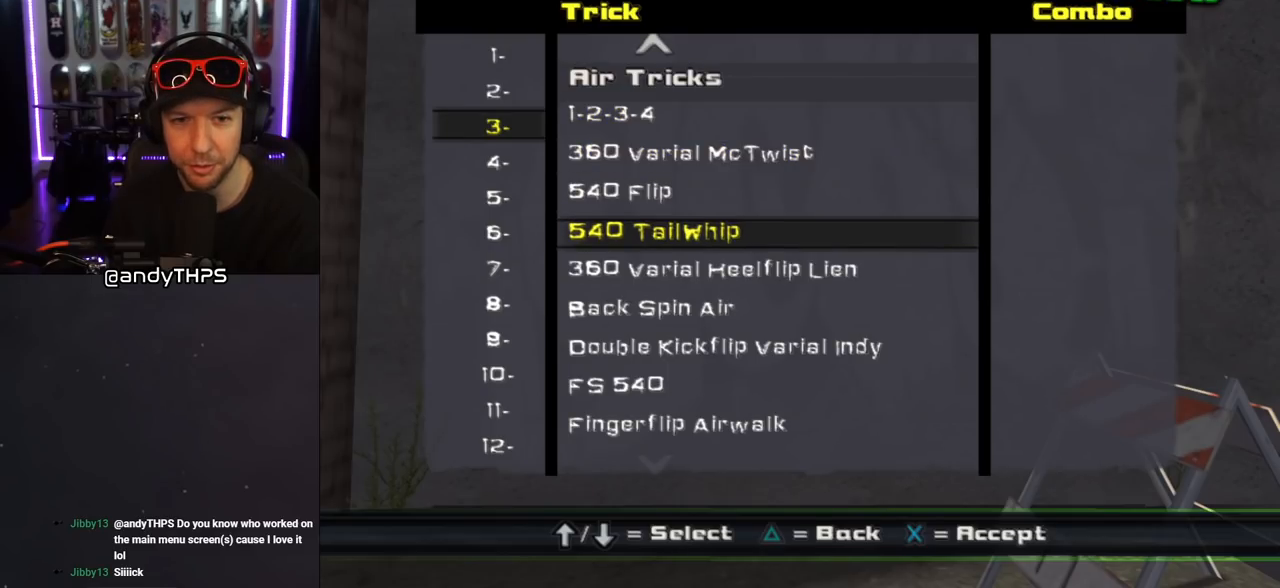
{"buttons": [], "left_stick": "center", "right_stick": "center", "events": [[33, "DPAD_UP", "down"], [133, "DPAD_UP", "up"], [267, "CROSS", "down"], [383, "CROSS", "up"]]}
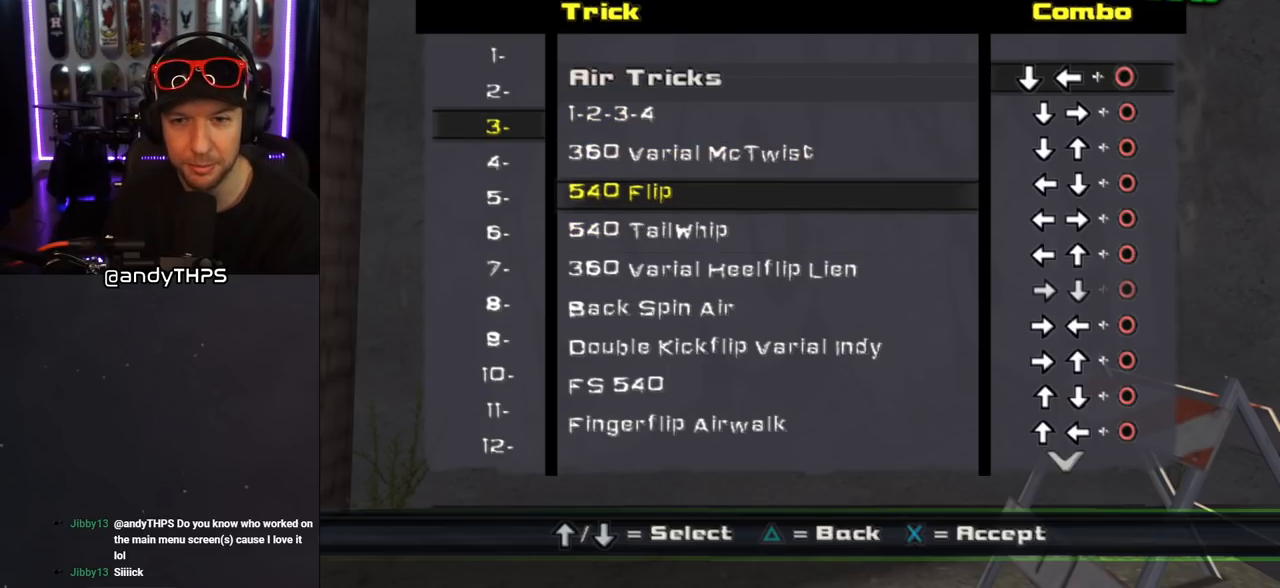
{"buttons": ["DPAD_DOWN"], "left_stick": "center", "right_stick": "center", "events": [[67, "DPAD_DOWN", "down"], [183, "DPAD_DOWN", "up"], [250, "DPAD_DOWN", "down"]]}
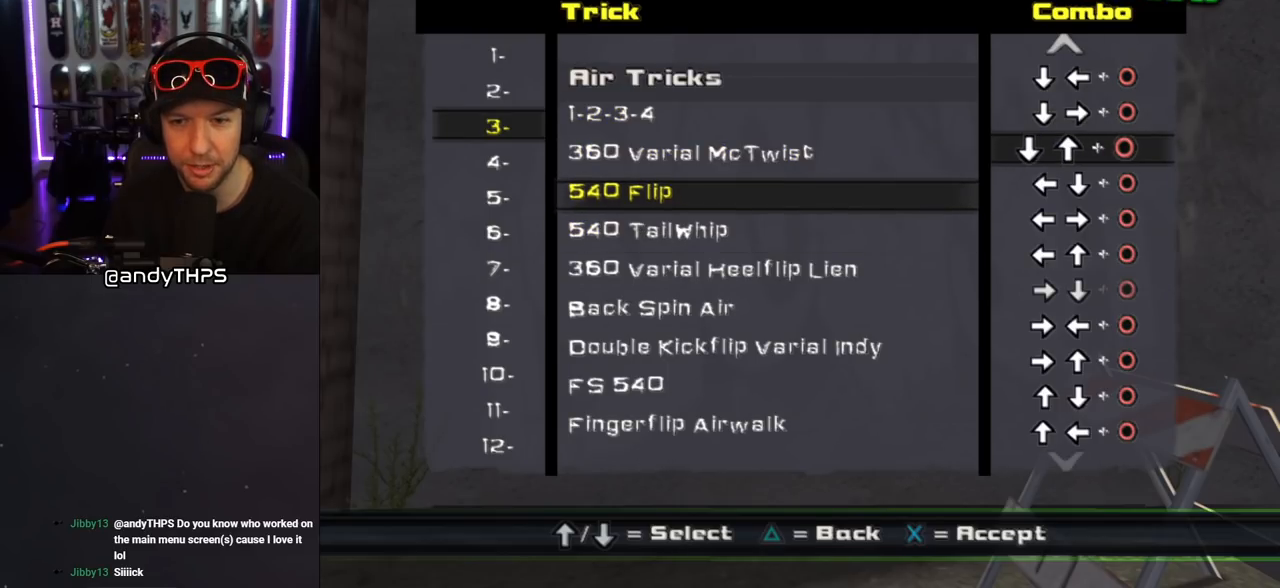
{"buttons": ["DPAD_DOWN"], "left_stick": "center", "right_stick": "center", "events": []}
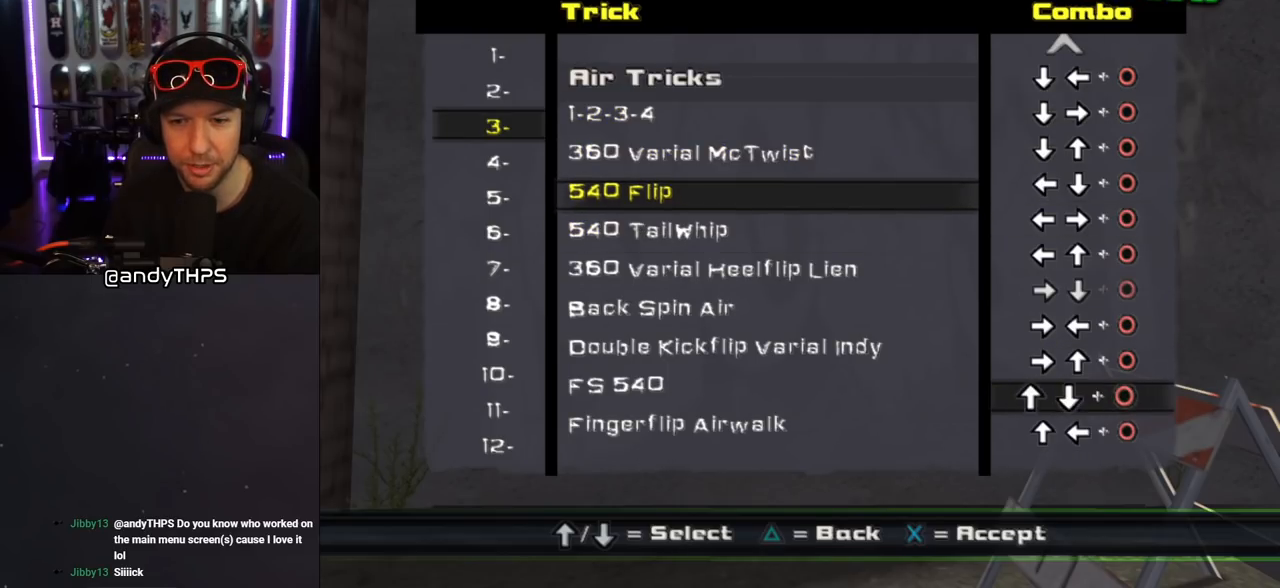
{"buttons": [], "left_stick": "center", "right_stick": "center", "events": [[300, "DPAD_DOWN", "up"]]}
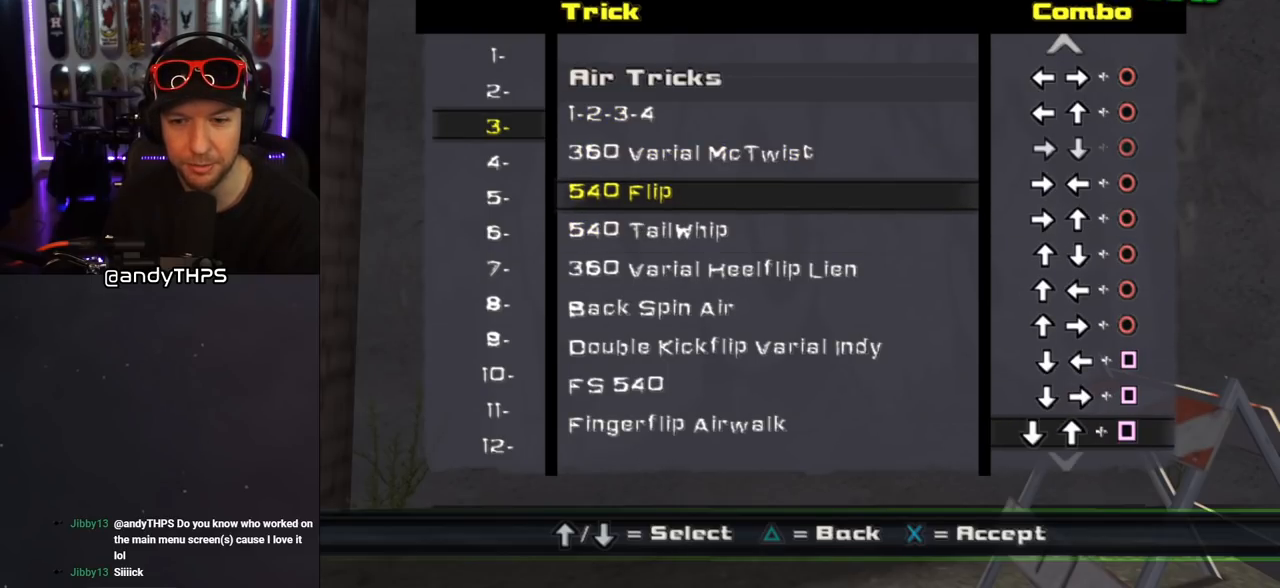
{"buttons": ["DPAD_DOWN"], "left_stick": "center", "right_stick": "center", "events": [[283, "DPAD_DOWN", "down"], [383, "DPAD_DOWN", "up"], [450, "DPAD_DOWN", "down"]]}
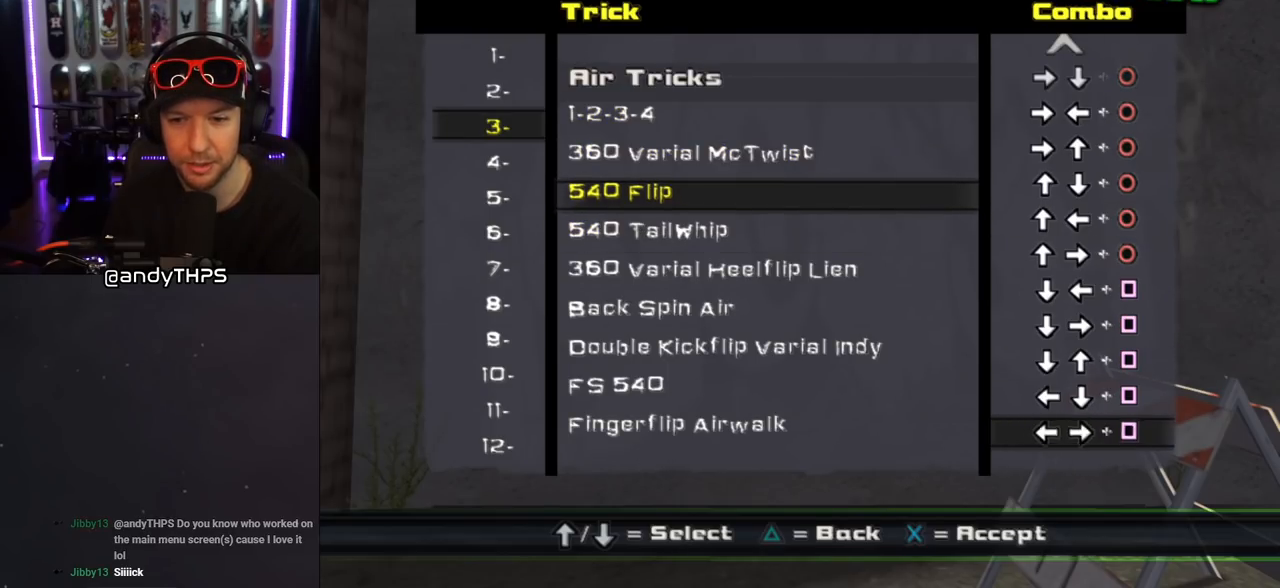
{"buttons": ["DPAD_DOWN"], "left_stick": "center", "right_stick": "center", "events": [[50, "DPAD_DOWN", "up"], [450, "DPAD_DOWN", "down"]]}
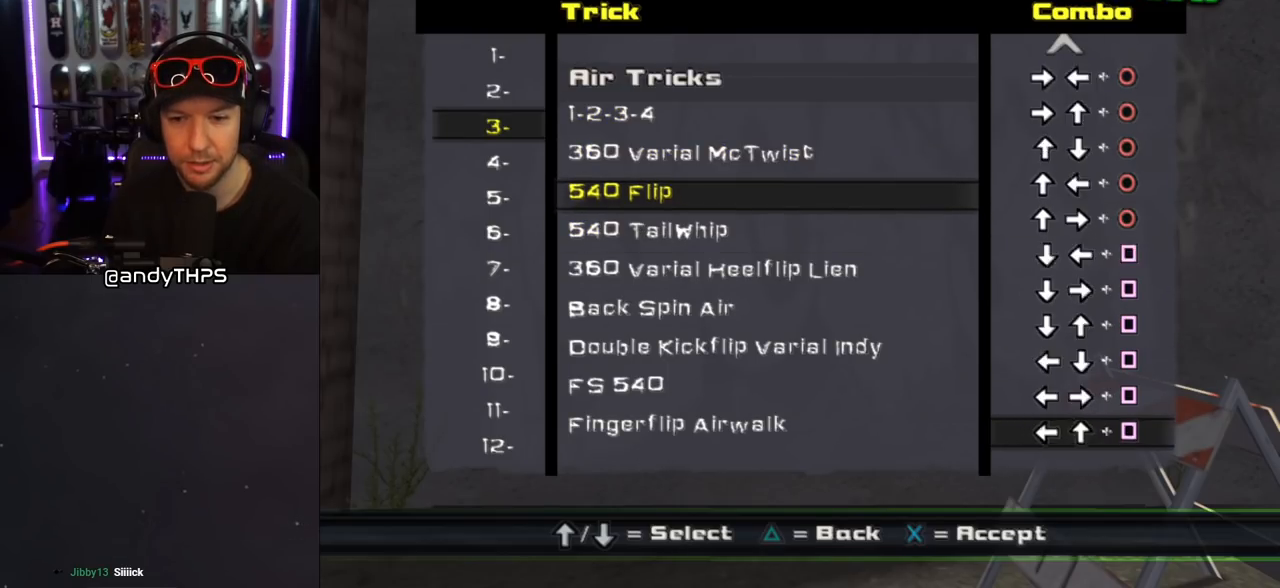
{"buttons": [], "left_stick": "center", "right_stick": "center", "events": [[33, "DPAD_DOWN", "up"]]}
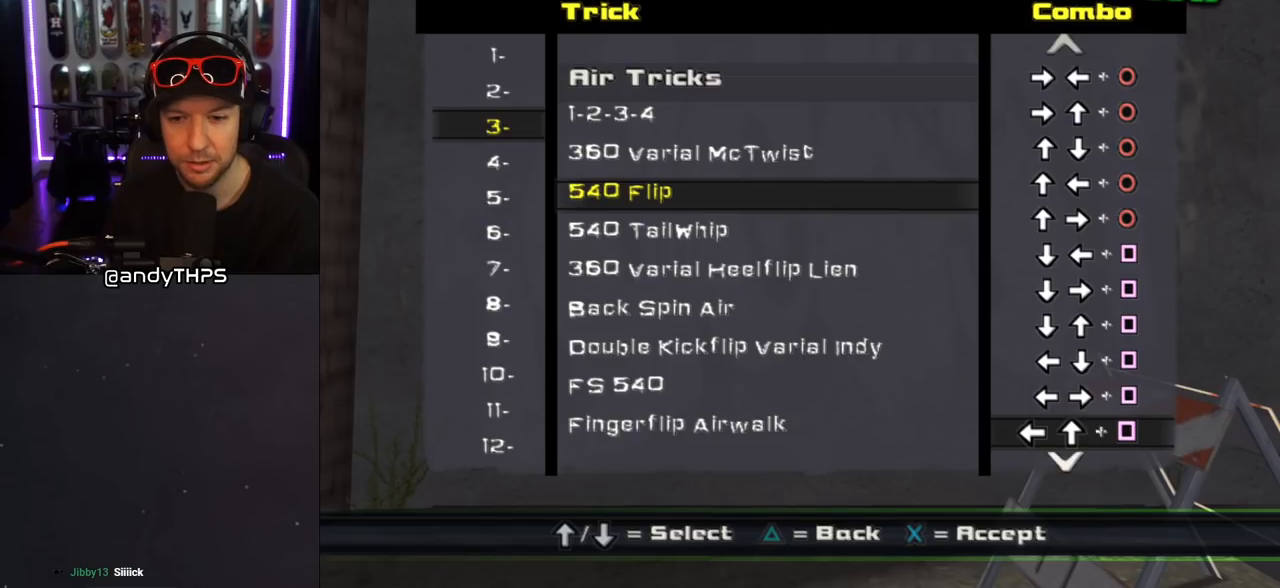
{"buttons": ["DPAD_DOWN"], "left_stick": "center", "right_stick": "center", "events": [[33, "CROSS", "down"], [133, "CROSS", "up"], [383, "DPAD_DOWN", "down"]]}
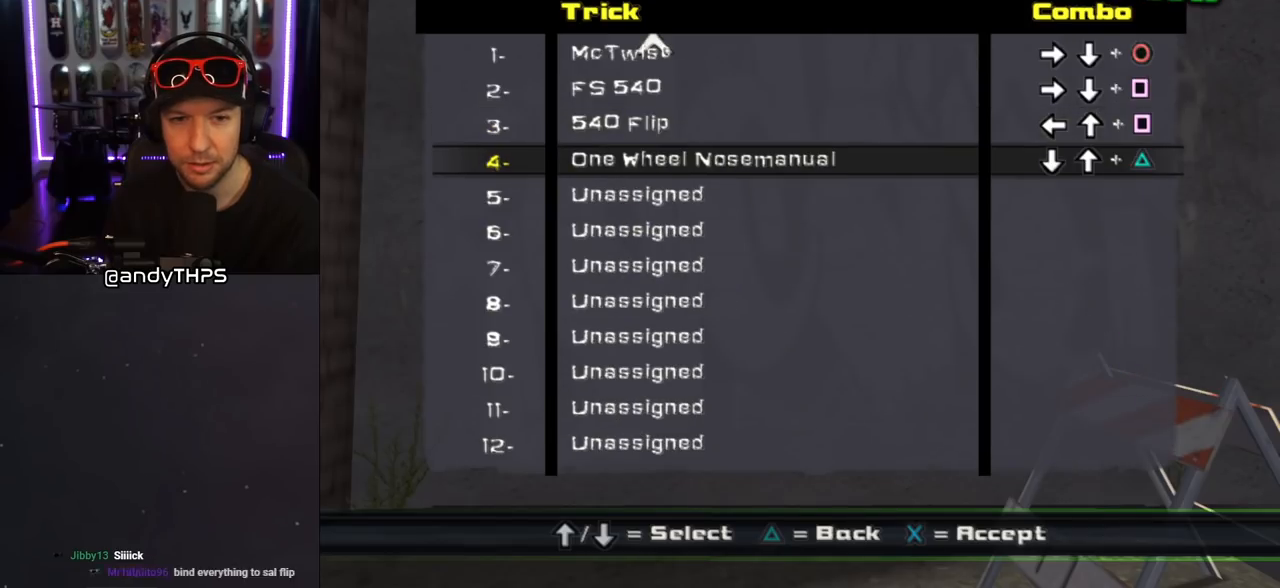
{"buttons": [], "left_stick": "center", "right_stick": "center", "events": [[17, "DPAD_DOWN", "up"], [150, "DPAD_DOWN", "down"], [250, "DPAD_DOWN", "up"], [350, "DPAD_UP", "down"], [450, "DPAD_UP", "up"]]}
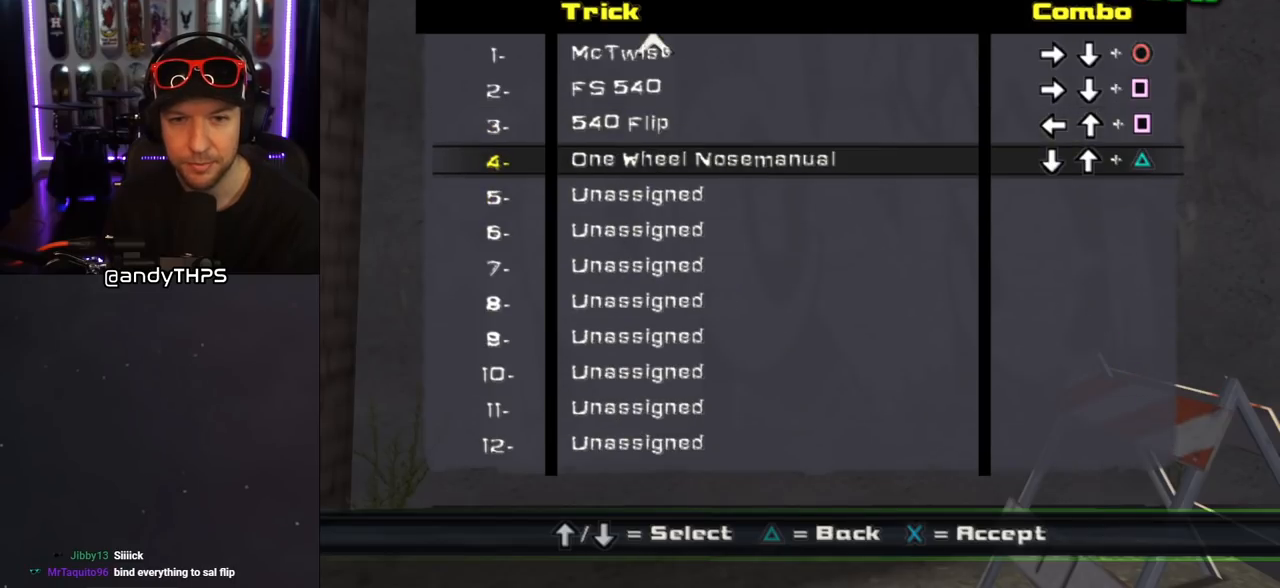
{"buttons": [], "left_stick": "center", "right_stick": "center", "events": [[33, "CROSS", "down"], [133, "CROSS", "up"], [383, "DPAD_DOWN", "down"], [500, "DPAD_DOWN", "up"]]}
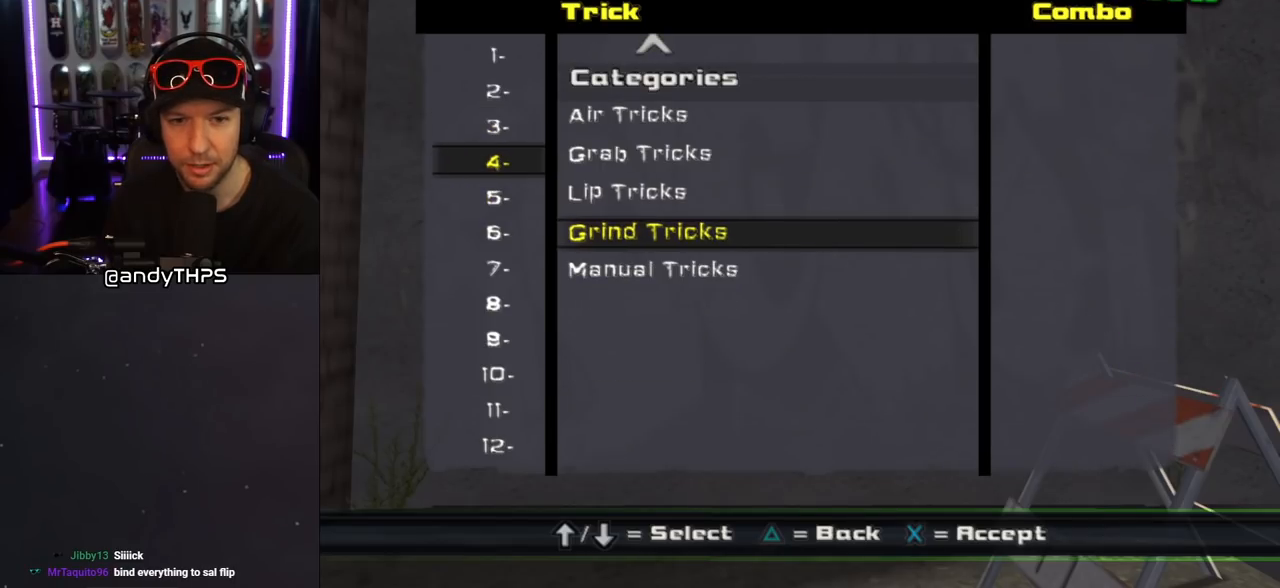
{"buttons": ["DPAD_UP"], "left_stick": "center", "right_stick": "center", "events": [[267, "DPAD_UP", "down"], [333, "DPAD_UP", "up"], [483, "DPAD_UP", "down"]]}
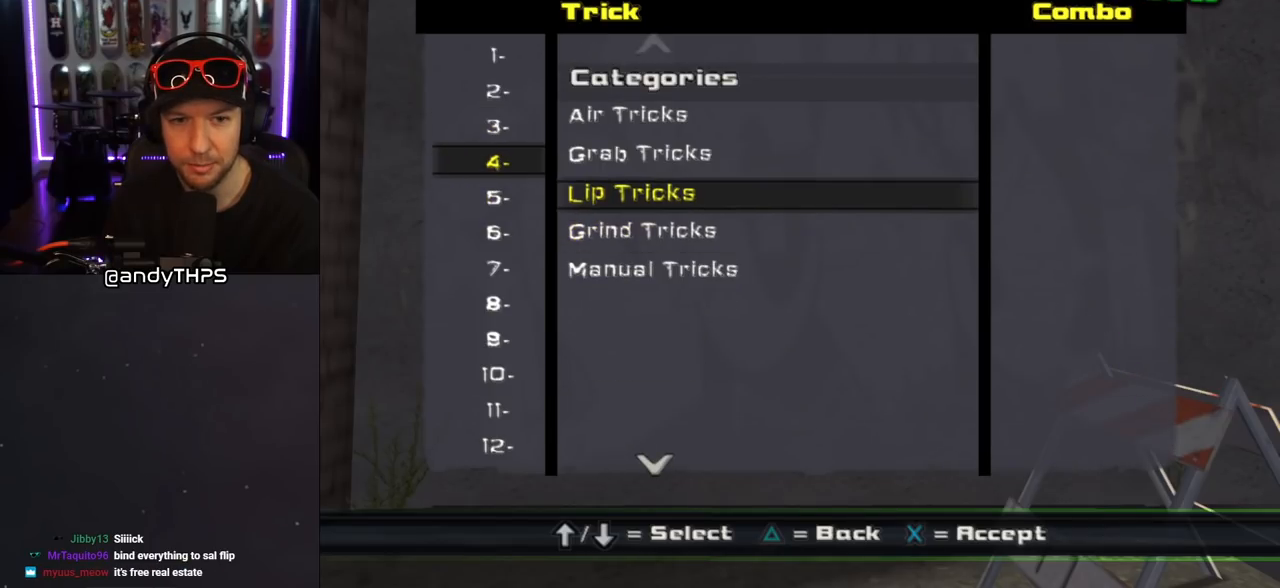
{"buttons": [], "left_stick": "center", "right_stick": "center", "events": [[50, "DPAD_UP", "up"], [333, "DPAD_DOWN", "down"], [367, "DPAD_DOWN", "up"]]}
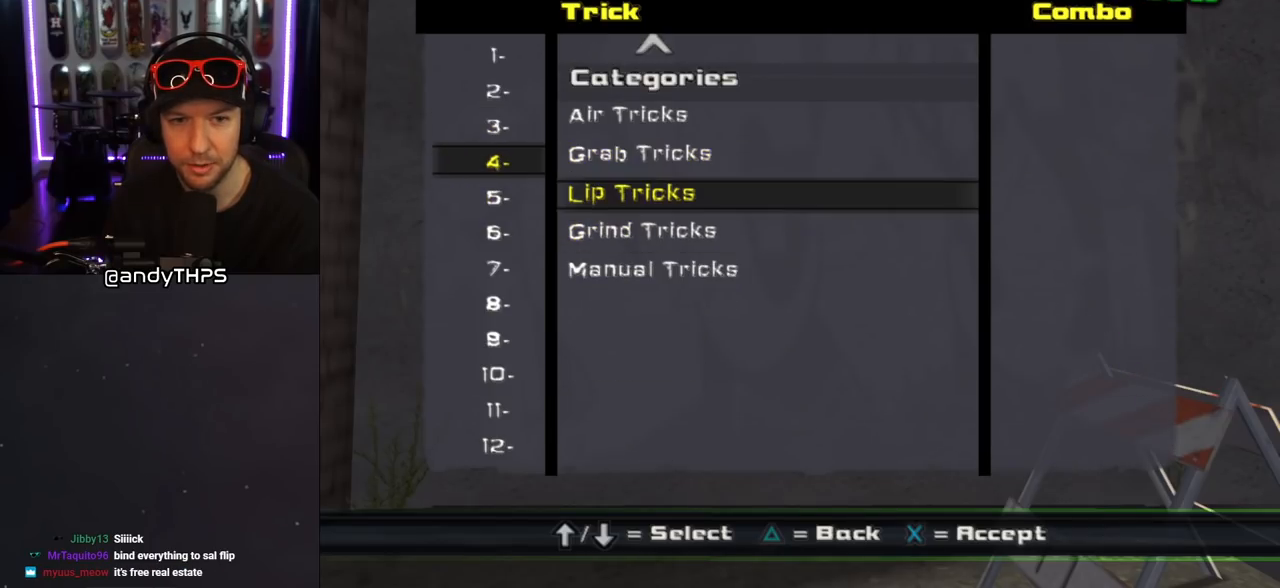
{"buttons": ["CROSS"], "left_stick": "center", "right_stick": "center", "events": [[117, "DPAD_UP", "down"], [200, "DPAD_UP", "up"], [283, "DPAD_UP", "down"], [367, "DPAD_UP", "up"], [450, "CROSS", "down"]]}
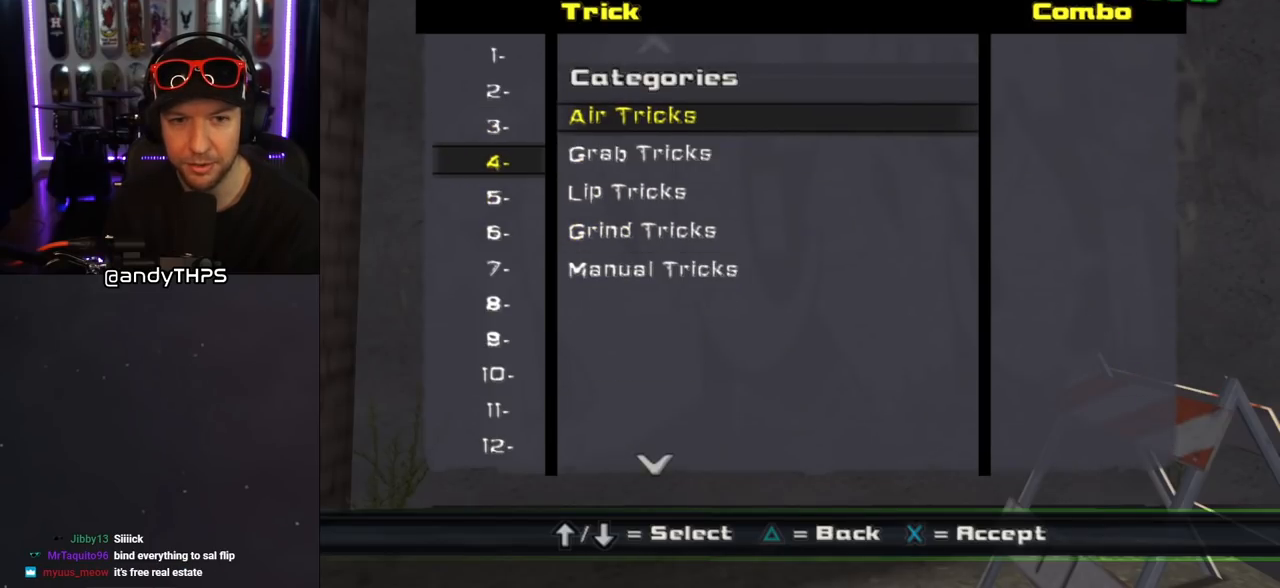
{"buttons": ["DPAD_DOWN"], "left_stick": "center", "right_stick": "center", "events": [[67, "CROSS", "up"], [283, "DPAD_DOWN", "down"], [383, "DPAD_DOWN", "up"], [433, "DPAD_DOWN", "down"]]}
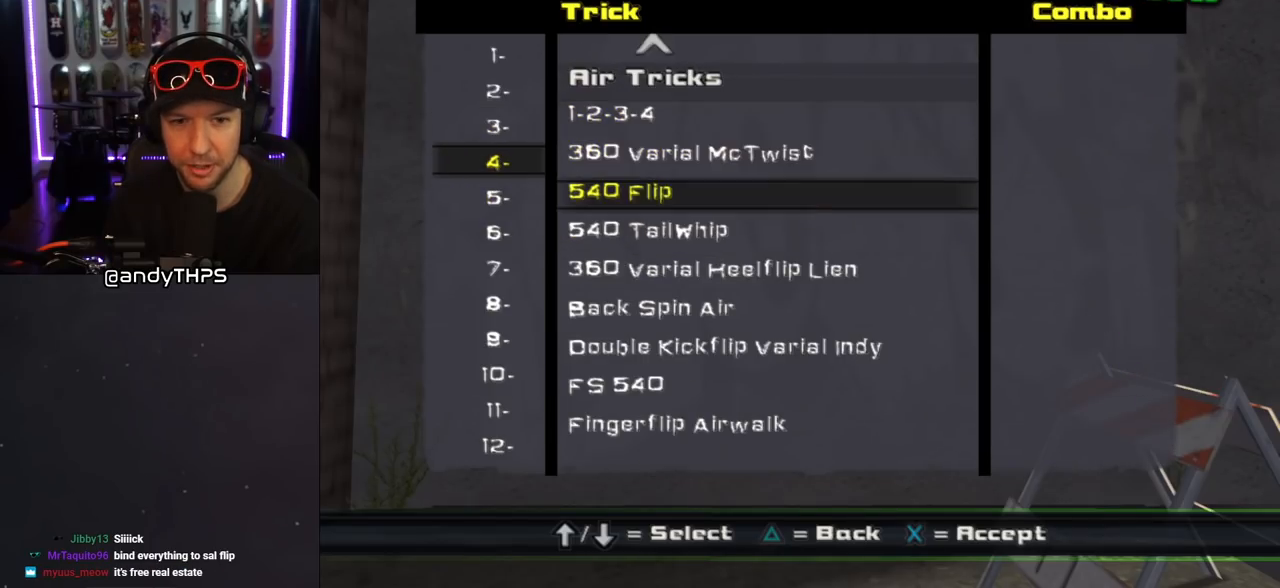
{"buttons": ["DPAD_DOWN"], "left_stick": "center", "right_stick": "center", "events": []}
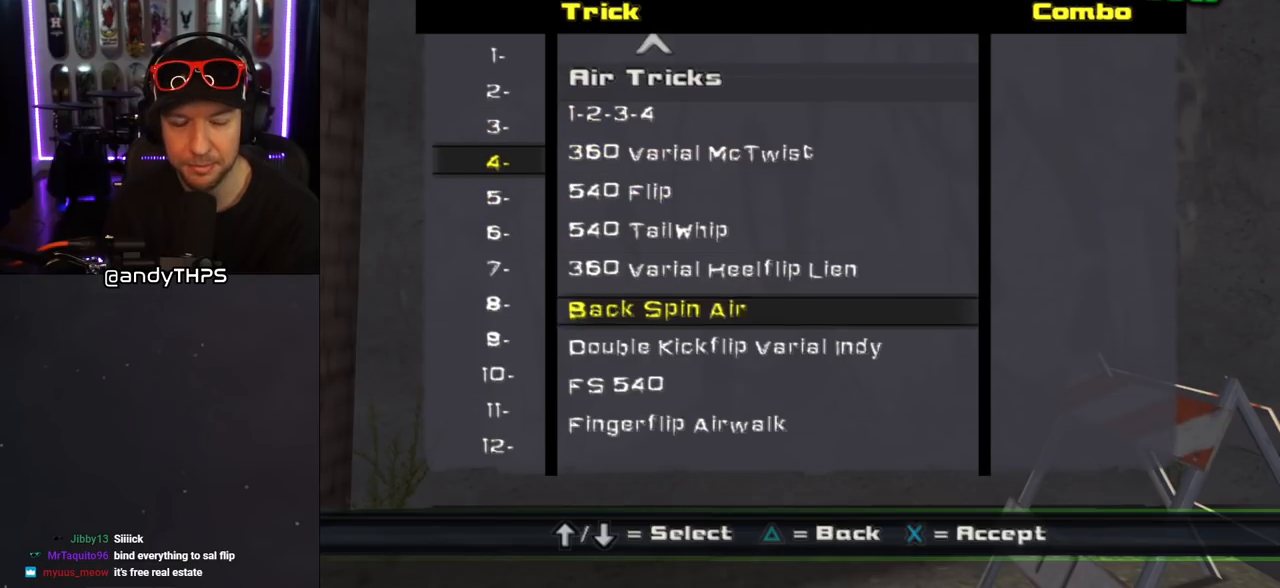
{"buttons": ["DPAD_DOWN"], "left_stick": "center", "right_stick": "center", "events": []}
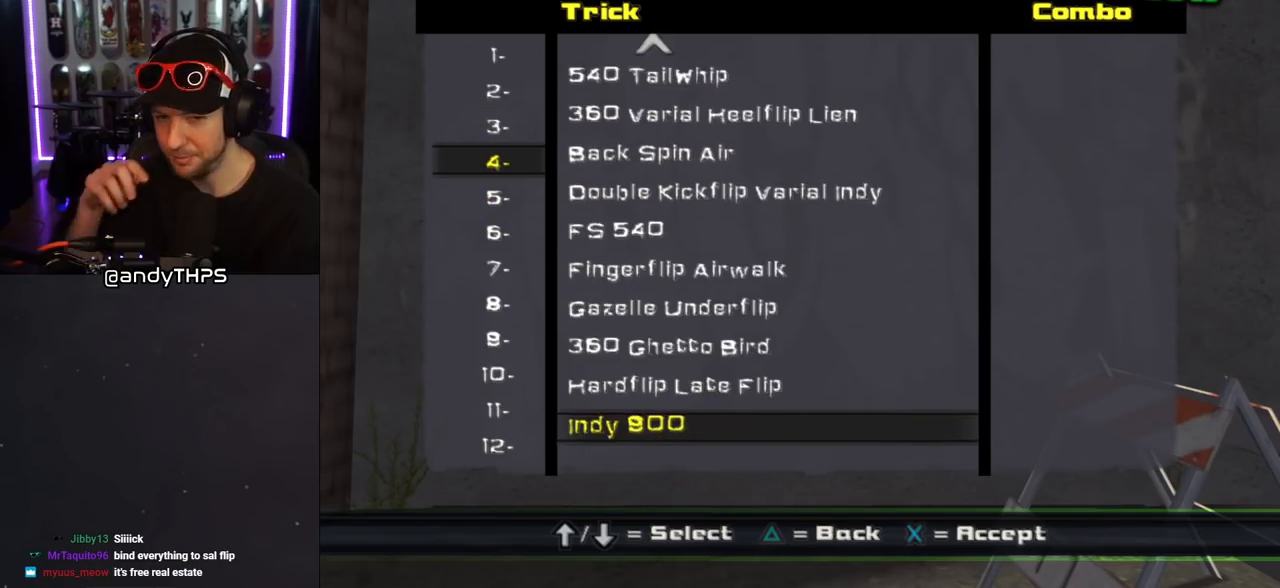
{"buttons": ["DPAD_DOWN"], "left_stick": "center", "right_stick": "center", "events": []}
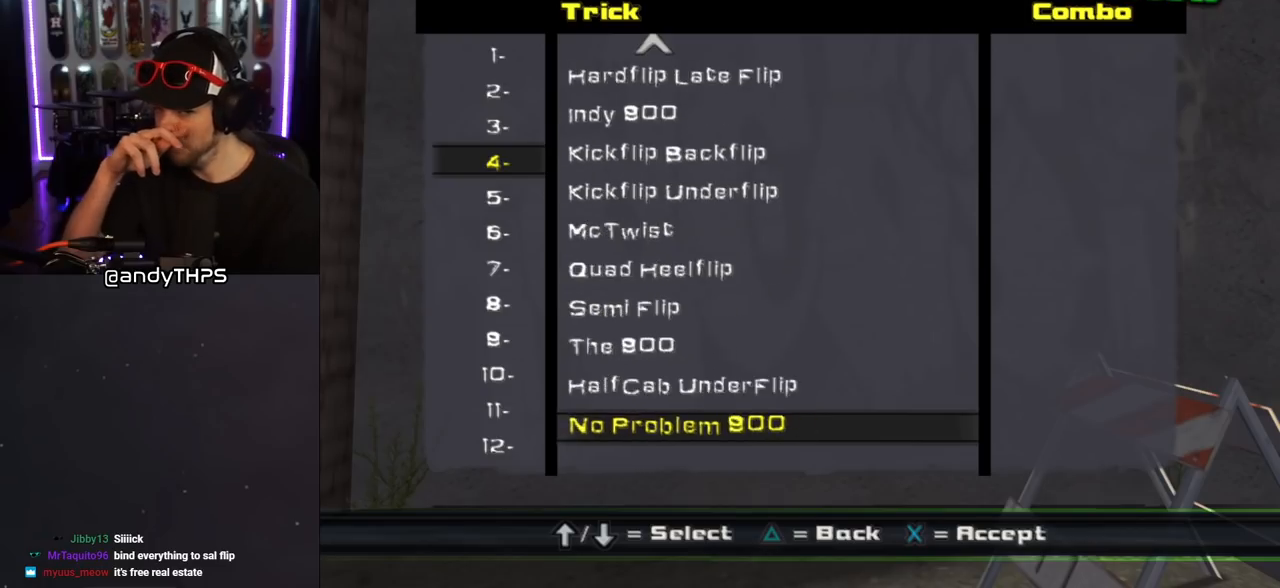
{"buttons": ["DPAD_DOWN"], "left_stick": "center", "right_stick": "center", "events": [[300, "DPAD_DOWN", "up"], [400, "DPAD_DOWN", "down"]]}
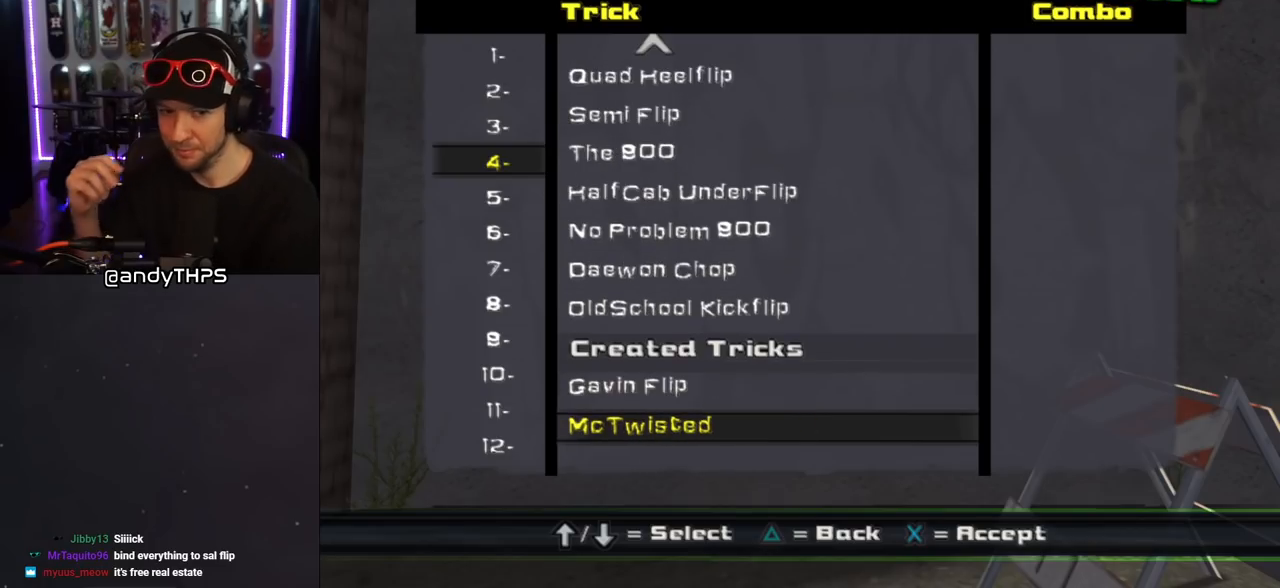
{"buttons": ["DPAD_UP"], "left_stick": "center", "right_stick": "center", "events": [[17, "DPAD_DOWN", "up"], [183, "DPAD_UP", "down"]]}
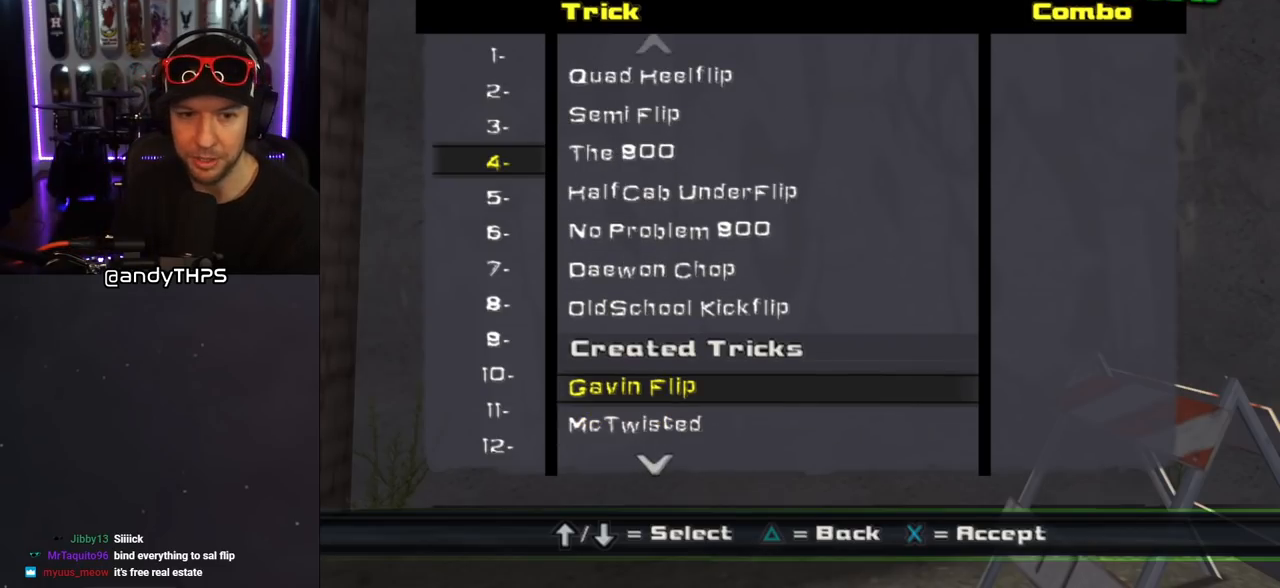
{"buttons": ["DPAD_UP"], "left_stick": "center", "right_stick": "center", "events": []}
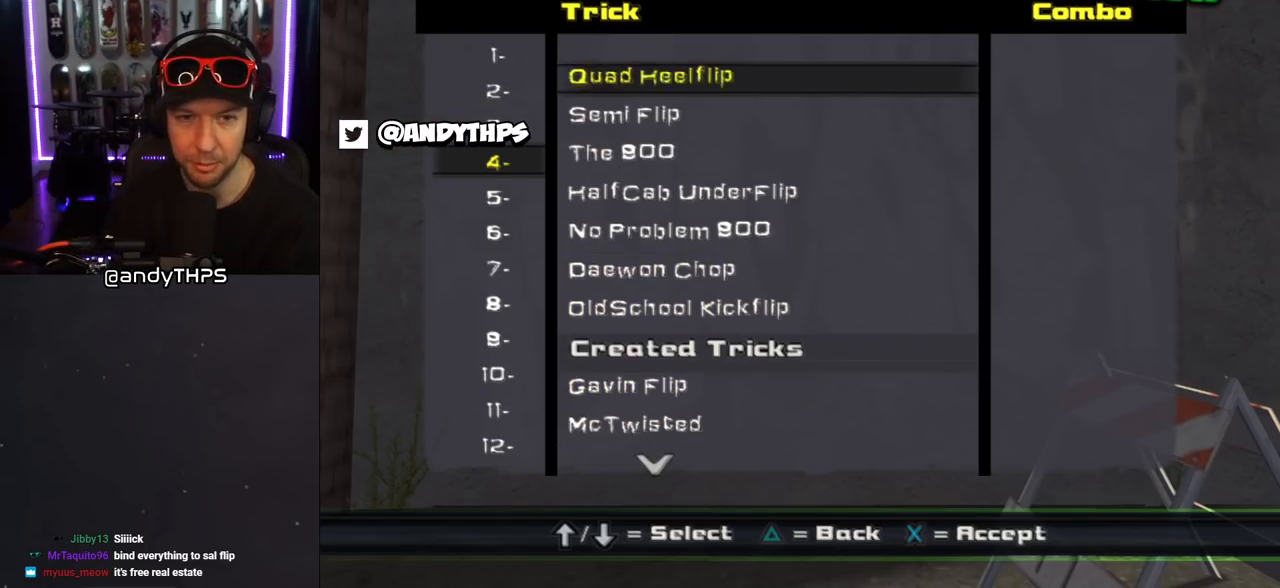
{"buttons": ["DPAD_DOWN"], "left_stick": "center", "right_stick": "center", "events": [[267, "DPAD_UP", "up"], [450, "DPAD_DOWN", "down"]]}
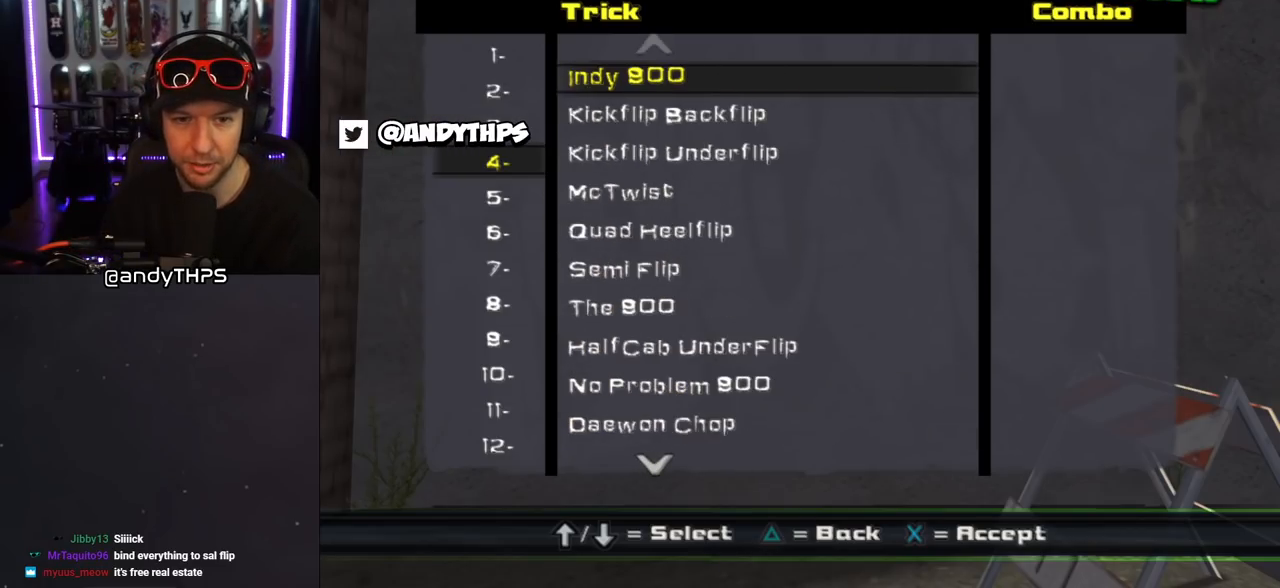
{"buttons": [], "left_stick": "center", "right_stick": "center", "events": [[67, "DPAD_DOWN", "up"], [117, "DPAD_DOWN", "down"], [217, "DPAD_DOWN", "up"], [267, "DPAD_DOWN", "down"], [350, "DPAD_DOWN", "up"], [417, "DPAD_DOWN", "down"], [500, "DPAD_DOWN", "up"]]}
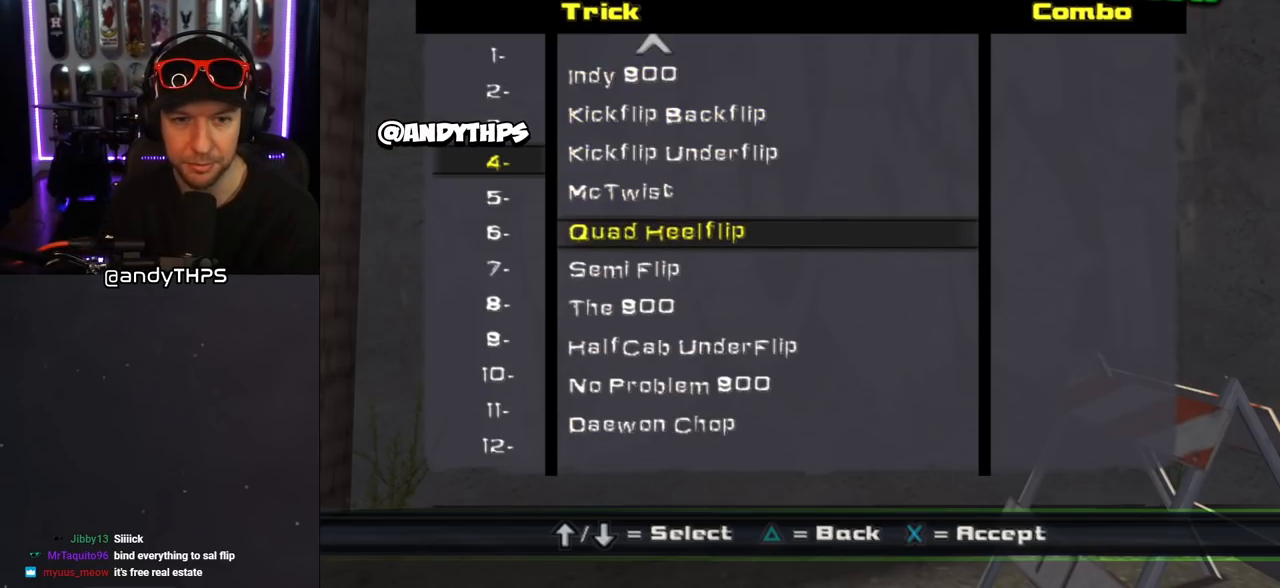
{"buttons": ["DPAD_DOWN"], "left_stick": "center", "right_stick": "center", "events": [[50, "DPAD_DOWN", "down"], [150, "DPAD_DOWN", "up"], [200, "CROSS", "down"], [333, "CROSS", "up"], [433, "DPAD_DOWN", "down"]]}
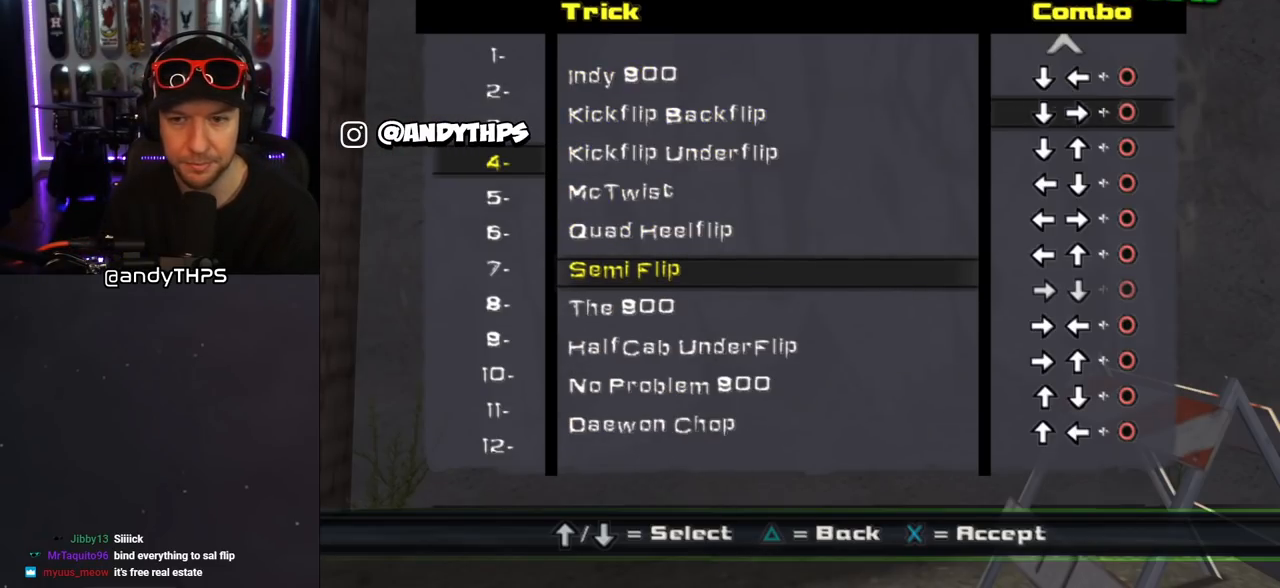
{"buttons": ["DPAD_DOWN"], "left_stick": "center", "right_stick": "center", "events": [[50, "DPAD_DOWN", "up"], [100, "DPAD_DOWN", "down"]]}
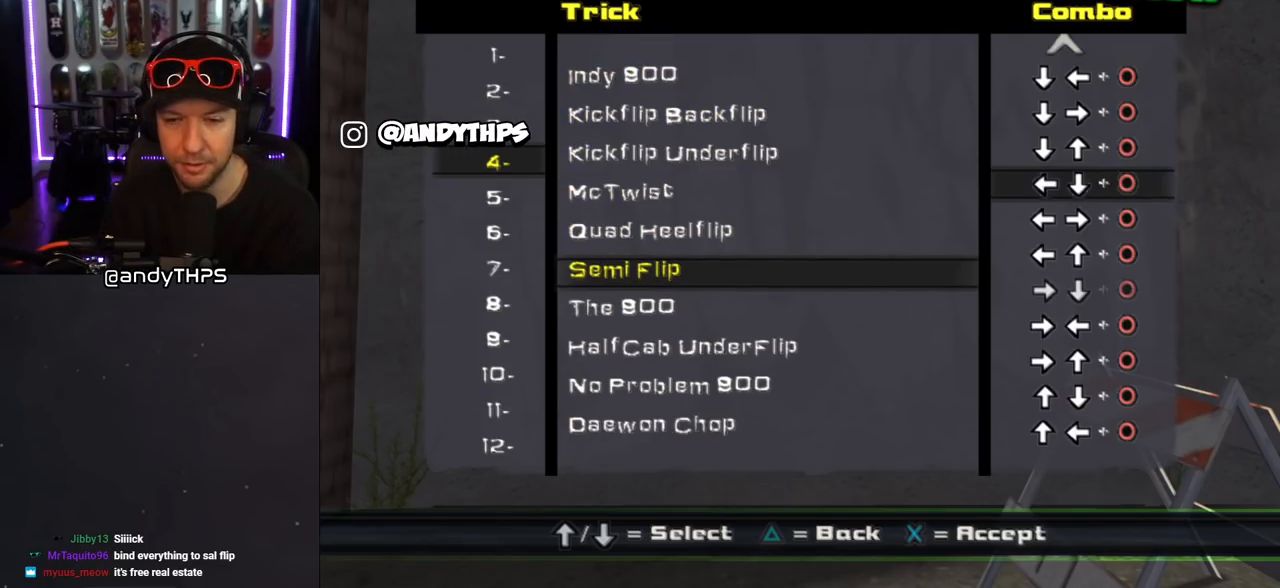
{"buttons": ["DPAD_DOWN"], "left_stick": "center", "right_stick": "center", "events": []}
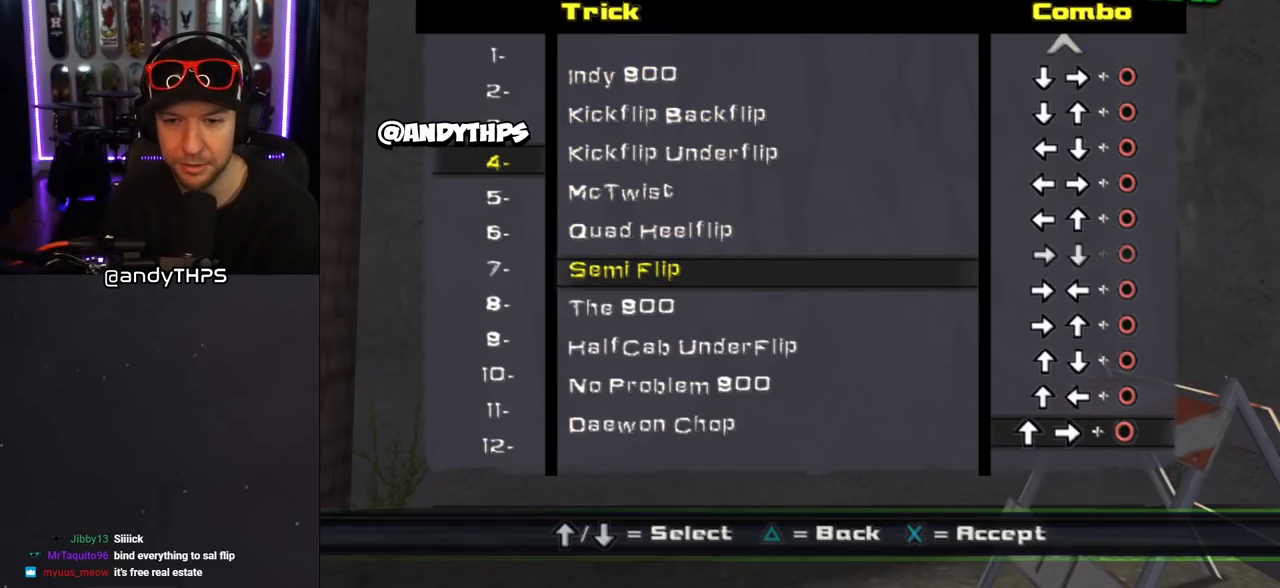
{"buttons": [], "left_stick": "center", "right_stick": "center", "events": [[217, "DPAD_DOWN", "up"], [367, "DPAD_DOWN", "down"], [417, "DPAD_DOWN", "up"]]}
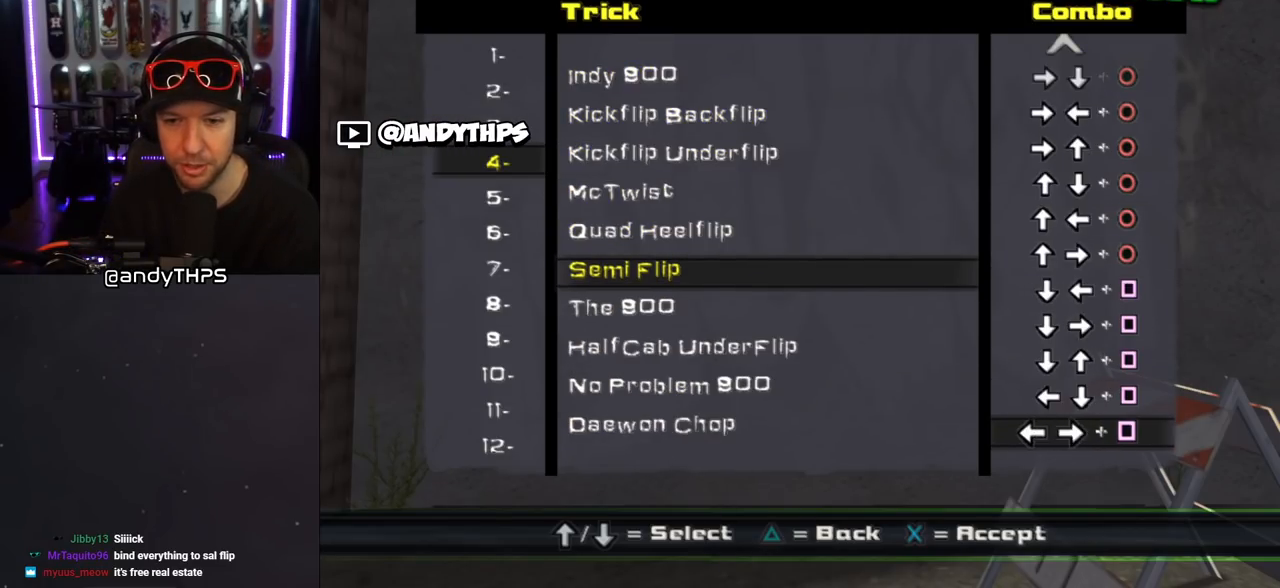
{"buttons": [], "left_stick": "center", "right_stick": "center", "events": [[83, "DPAD_UP", "down"], [150, "DPAD_UP", "up"], [400, "DPAD_DOWN", "down"], [500, "DPAD_DOWN", "up"]]}
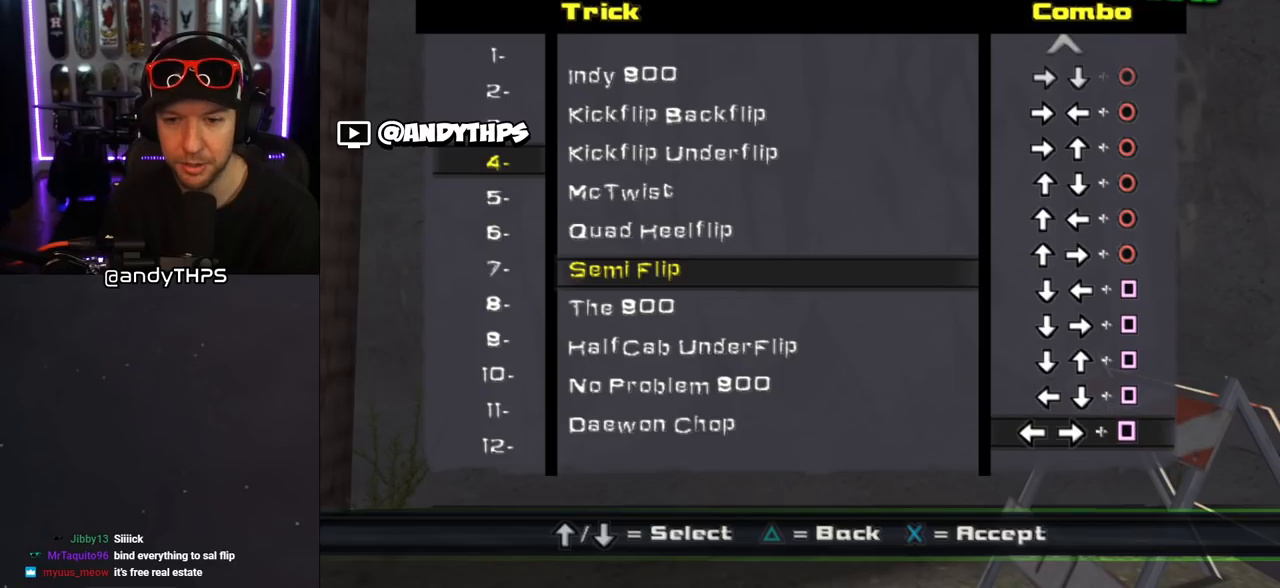
{"buttons": ["DPAD_DOWN"], "left_stick": "center", "right_stick": "center", "events": [[133, "DPAD_UP", "down"], [233, "DPAD_UP", "up"], [300, "CROSS", "down"], [400, "CROSS", "up"], [483, "DPAD_DOWN", "down"]]}
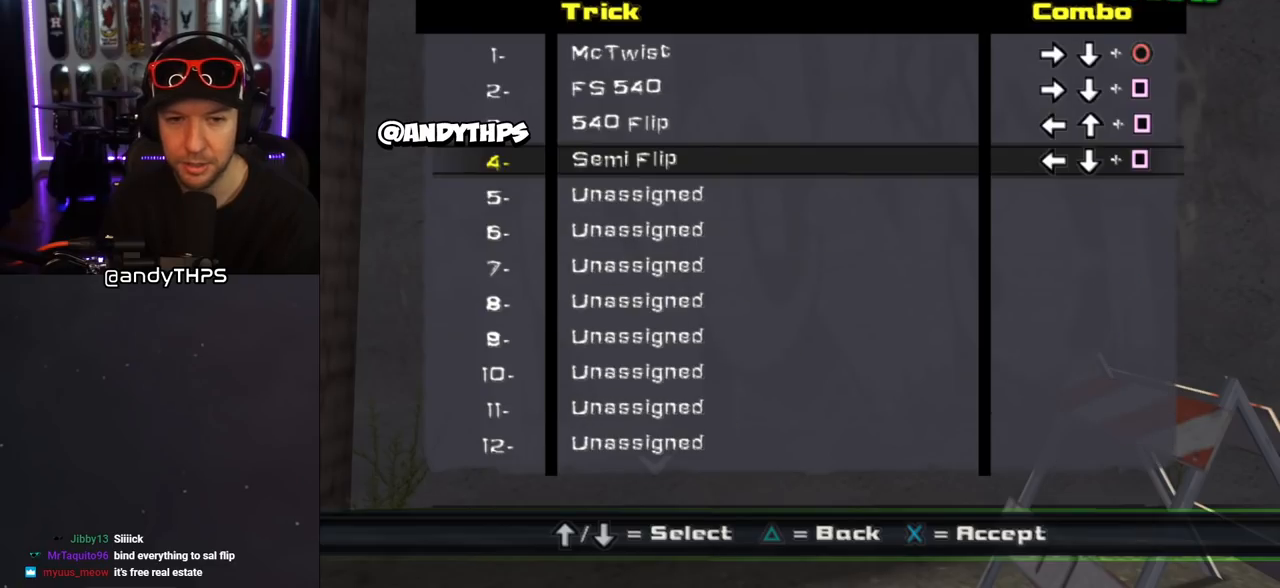
{"buttons": [], "left_stick": "center", "right_stick": "center", "events": [[100, "DPAD_DOWN", "up"]]}
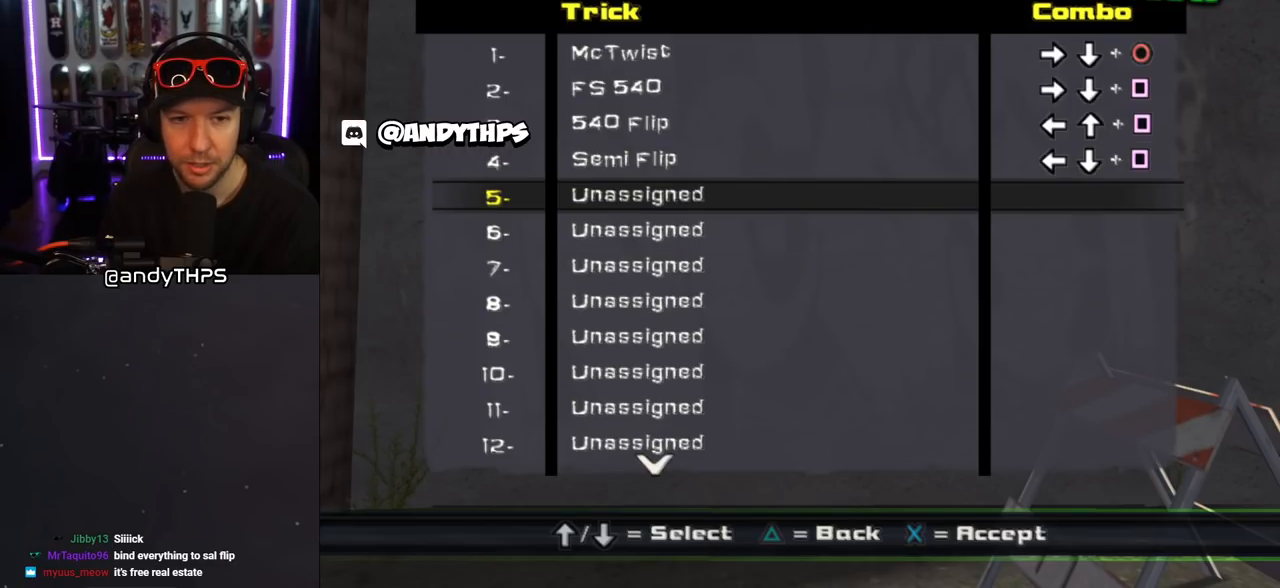
{"buttons": [], "left_stick": "center", "right_stick": "center", "events": [[150, "CROSS", "down"], [250, "CROSS", "up"]]}